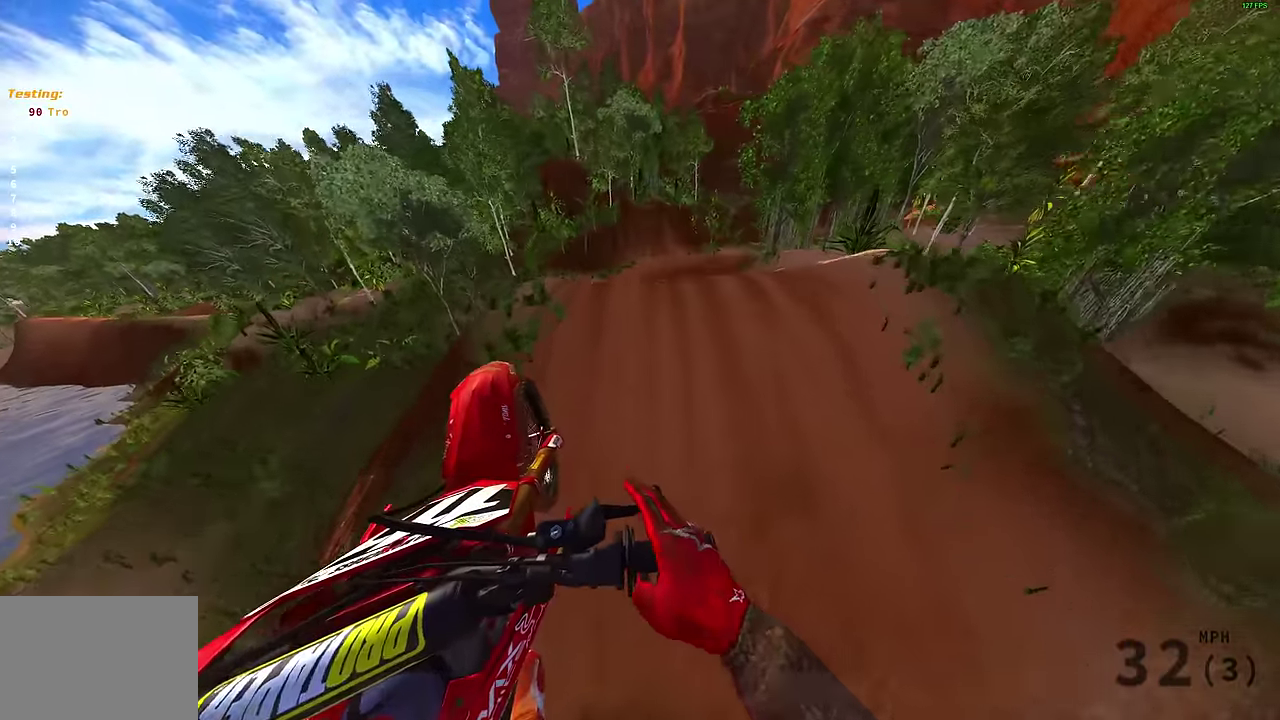
Gameplay with a controller (PlayStation layout); each line is a JSON object with the inputs held at the frame after it (dt_ms = milliseconds from this image to that frame). "events" lists button and stick changes between this image and that frame as [ms after this image, input, new state], when the widget could be followed in between.
{"dt_ms": 800, "buttons": [], "left_stick": "up-right", "right_stick": "up-right", "events": [[33, "R2", "down"], [33, "left_stick", "up-right"], [117, "R2", "up"]]}
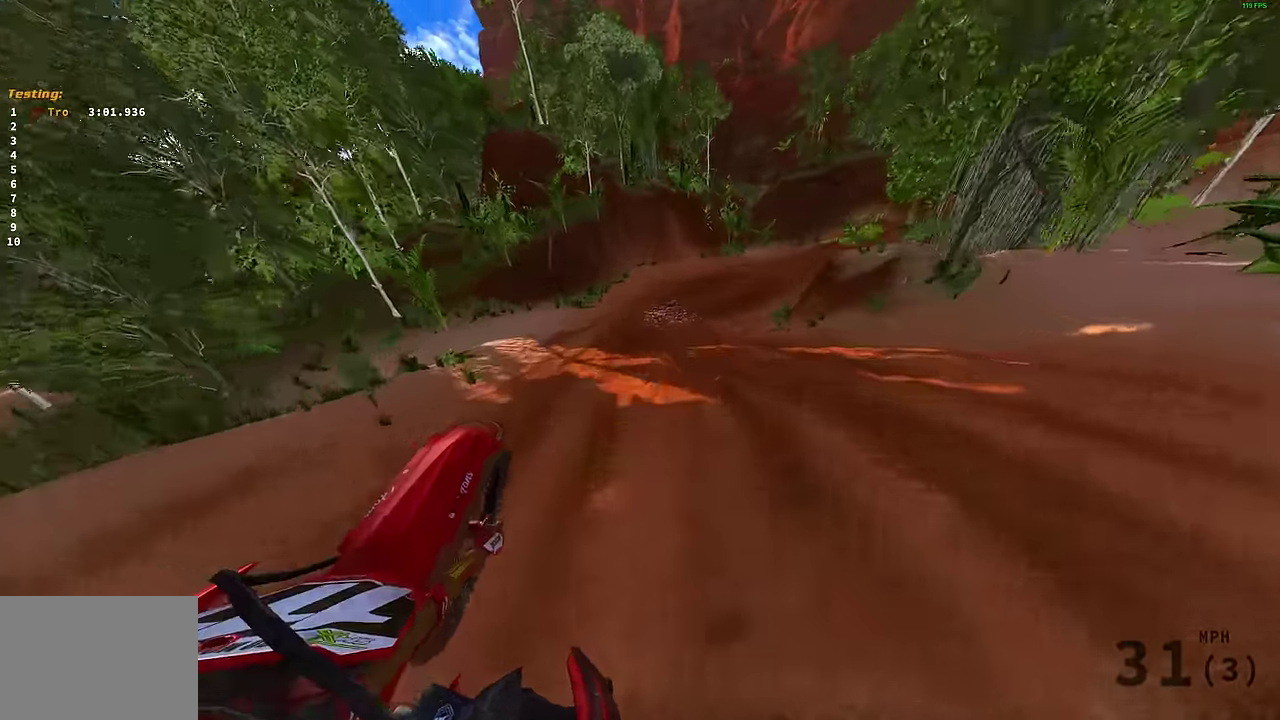
{"dt_ms": 400, "buttons": ["R2"], "left_stick": "right", "right_stick": "up-left", "events": [[33, "R2", "down"], [183, "right_stick", "up"], [317, "right_stick", "up-left"], [400, "left_stick", "right"]]}
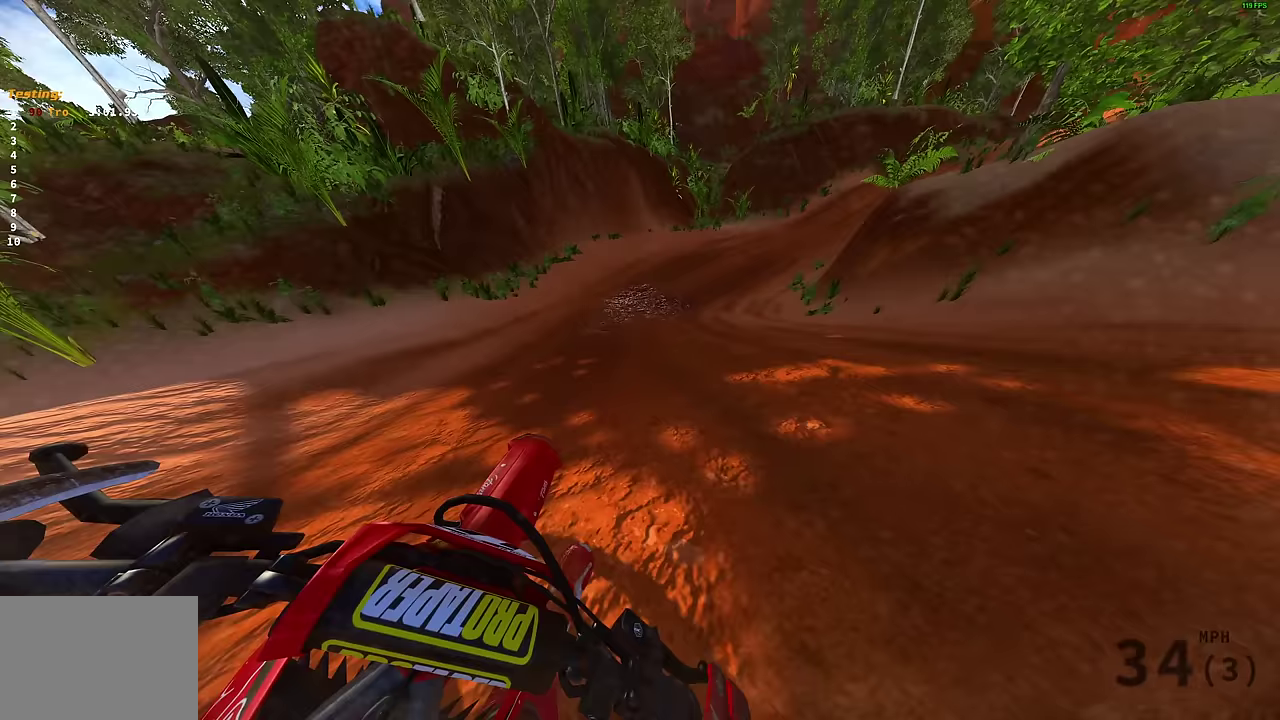
{"dt_ms": 600, "buttons": ["R2"], "left_stick": "right", "right_stick": "left", "events": [[433, "right_stick", "left"]]}
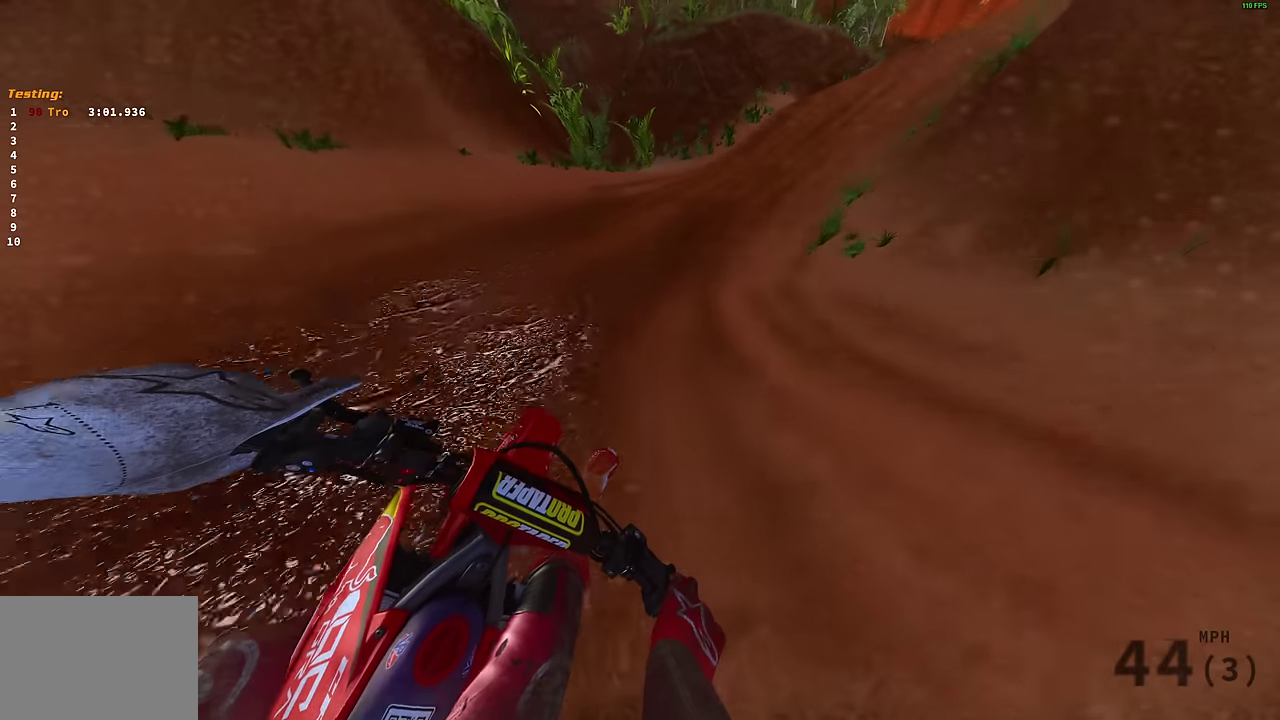
{"dt_ms": 400, "buttons": ["R2"], "left_stick": "right", "right_stick": "up-left", "events": [[100, "right_stick", "up-left"]]}